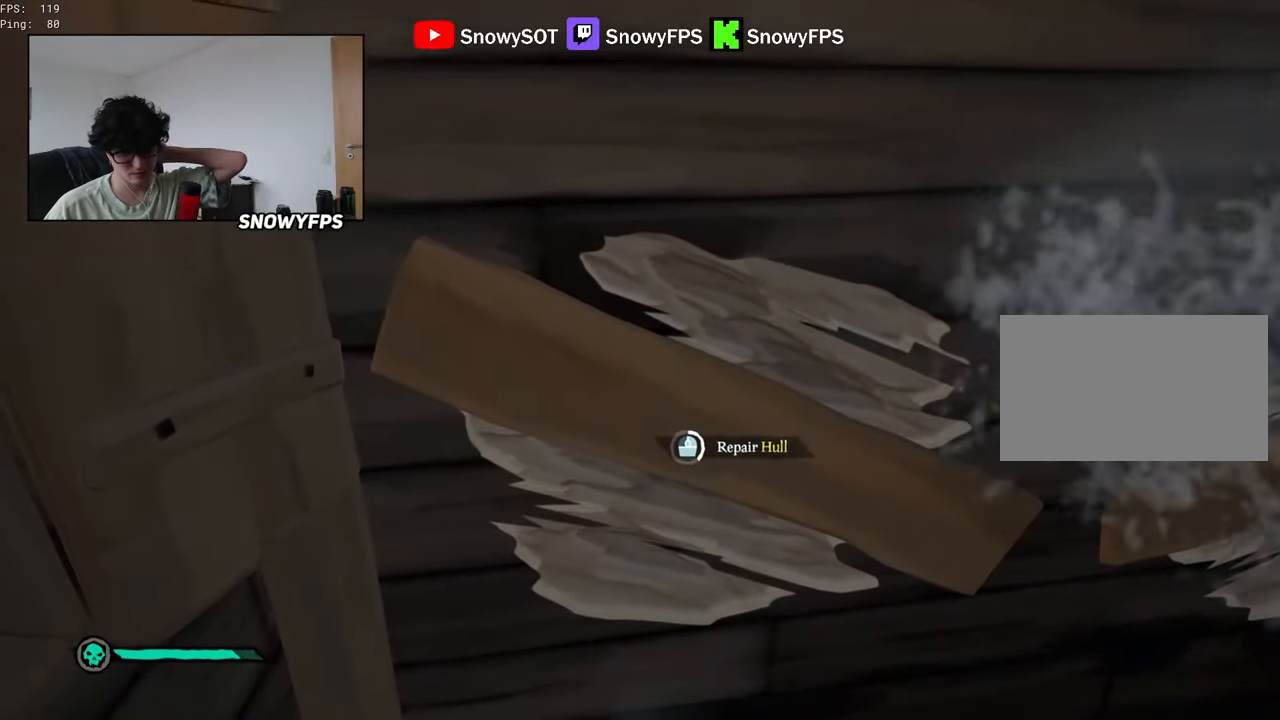
Gameplay with keyboard and mouse; each line is a JSON object with the keys and mouse buttons held at the frame after it. "events" lists presses ("down") and releases ("up") of "1", "2", "3", "4", "5", "a", "alt", "c", "caps_lock", "ctrl", "d", "e", "f", "g", "q", "r", "s", "shift", "space", "t", "tab", "v", "w", "x", "z", "mouse_left", "mouse_wheel" and "mouse_right" between this image and that frame as [ms after this image, input, new state], when the widget could be followed in between. "mouse_left", "mouse_wheel", "mouse_right" = the "left", "wheel", "right" buttons of the "mouse" list. No other keys are recorded. "wheel" means that the mouse wheel is clicked or scrolled. "mouse_move" is the direction in which the mouse moves at that frame (one of eight, or "still"), when it could be read.
{"keys": [], "mouse": [], "mouse_move": "still", "events": []}
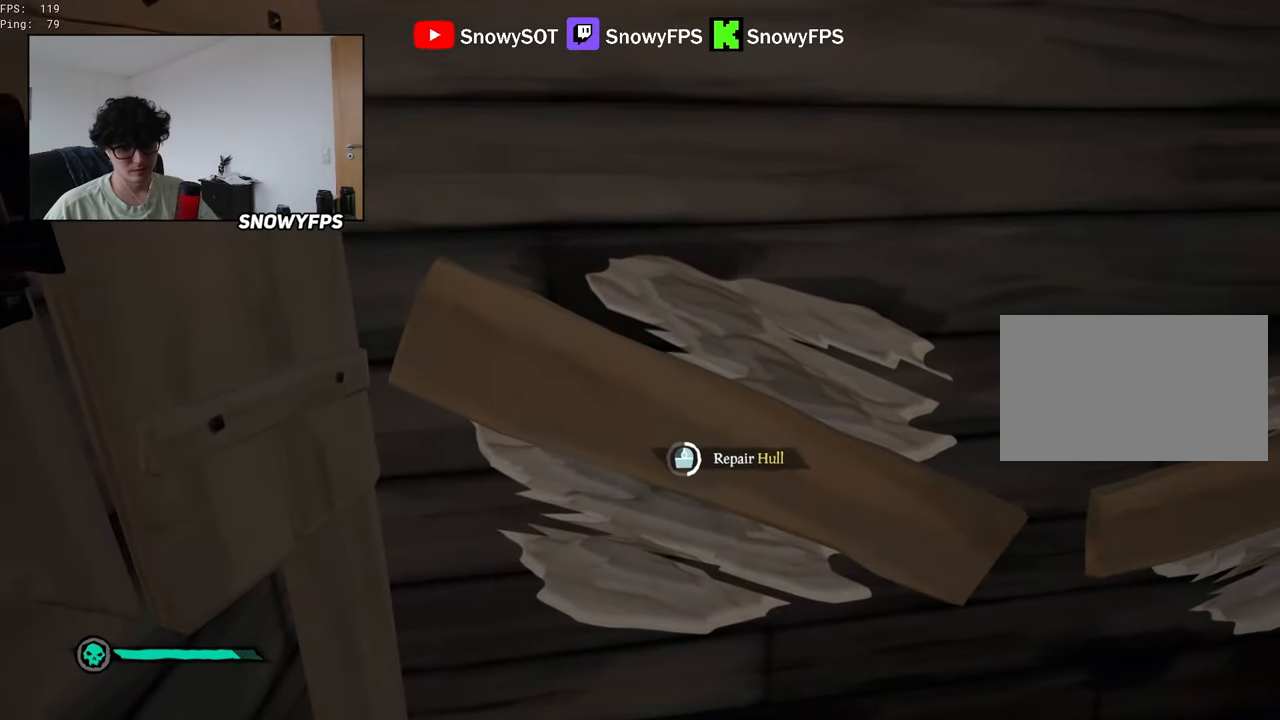
{"keys": [], "mouse": [], "mouse_move": "still", "events": []}
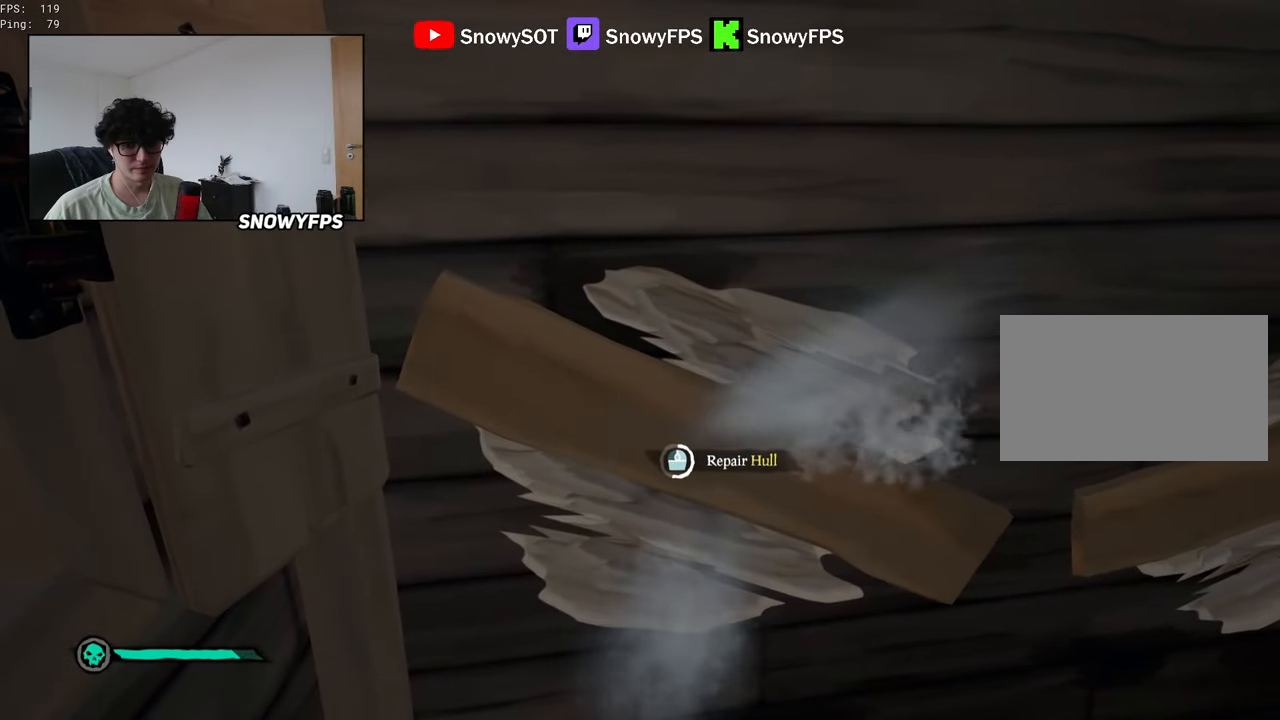
{"keys": [], "mouse": [], "mouse_move": "still", "events": []}
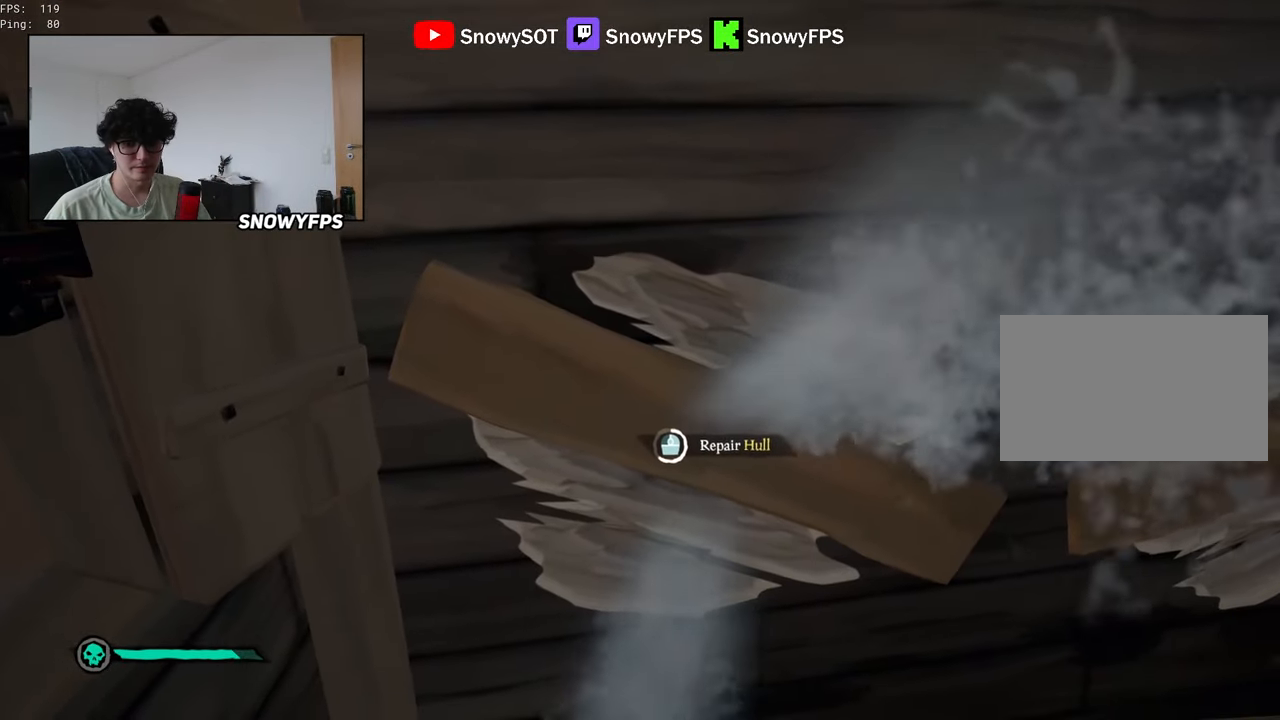
{"keys": [], "mouse": [], "mouse_move": "still", "events": []}
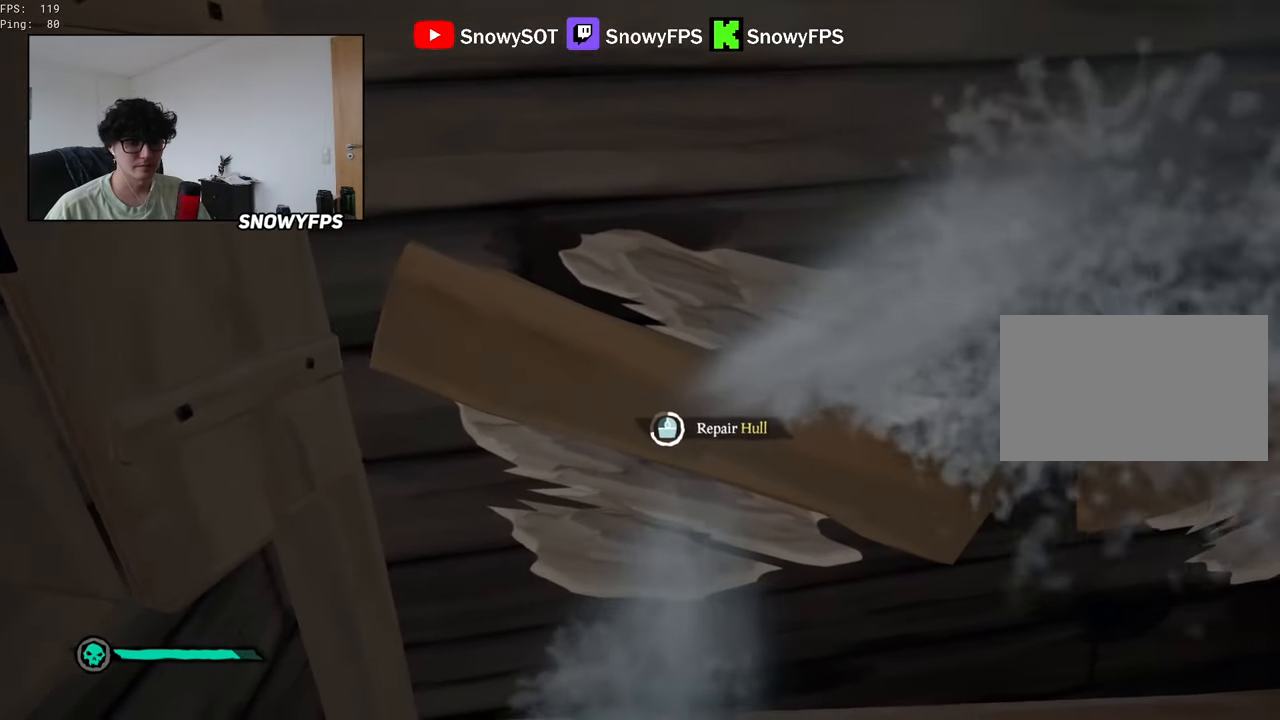
{"keys": [], "mouse": [], "mouse_move": "still", "events": []}
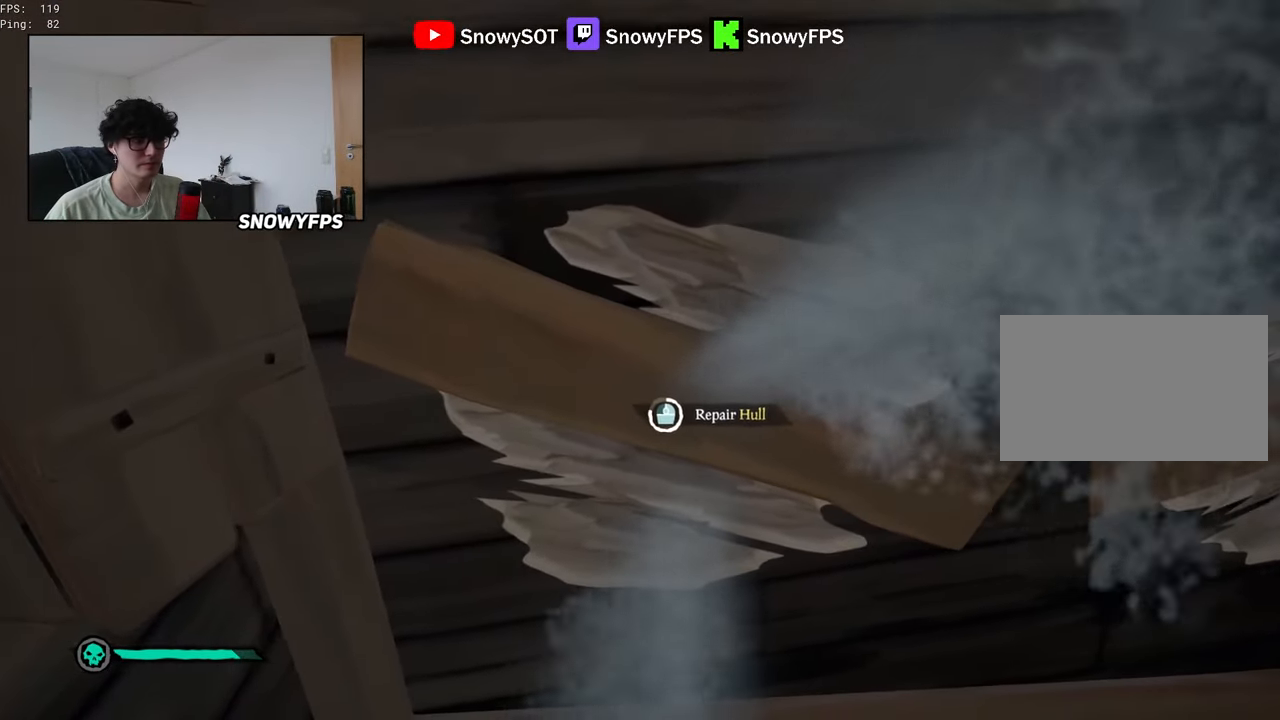
{"keys": [], "mouse": [], "mouse_move": "still", "events": []}
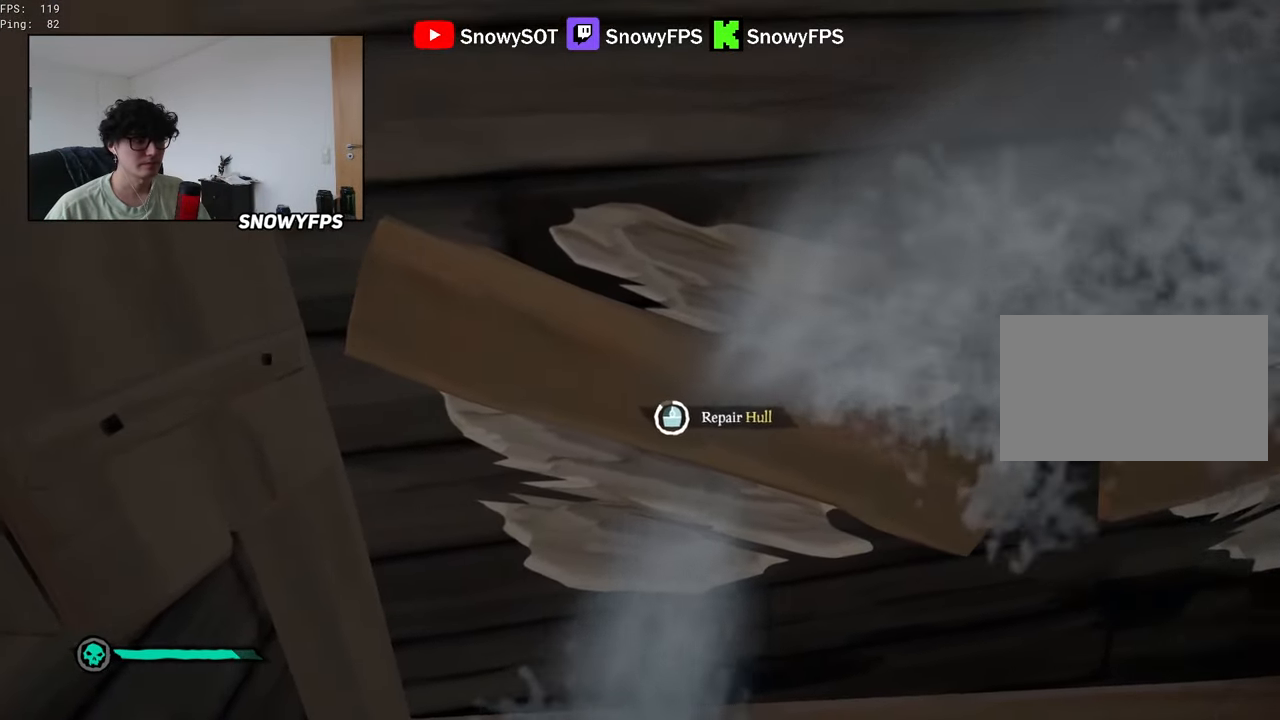
{"keys": [], "mouse": [], "mouse_move": "still", "events": []}
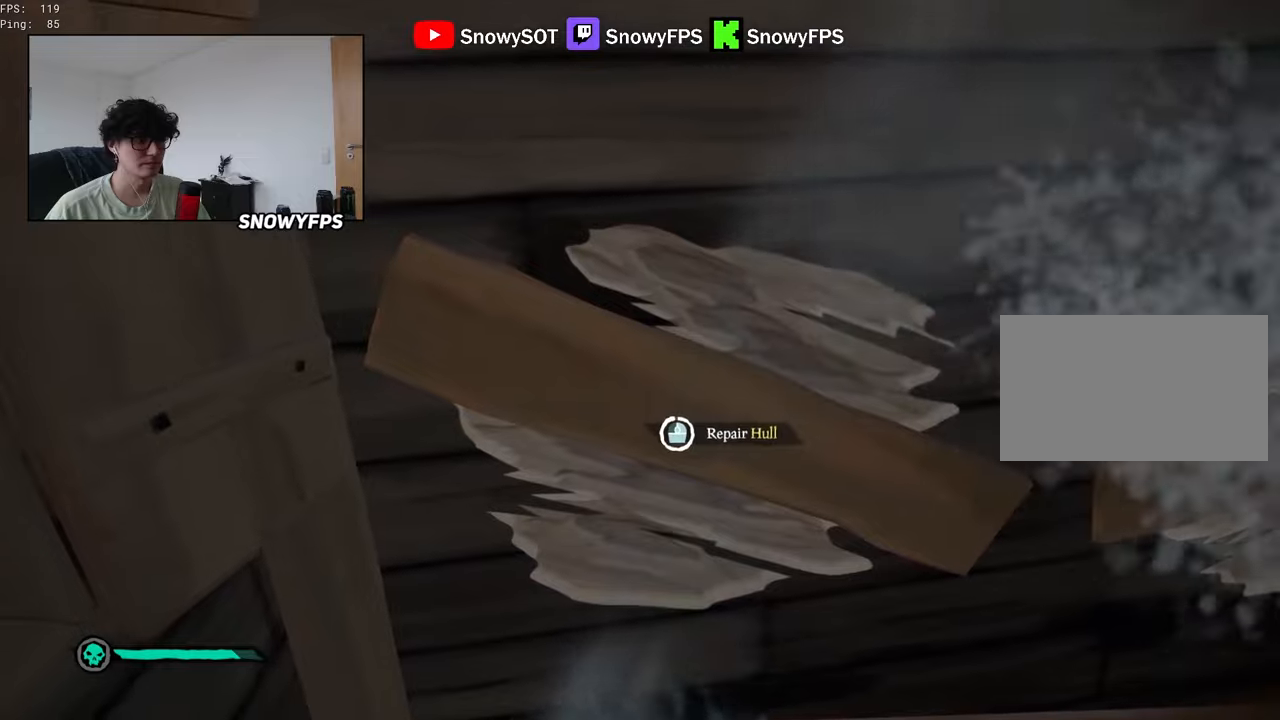
{"keys": ["w"], "mouse": [], "mouse_move": "up", "events": [[184, "d", "down"], [267, "w", "down"], [317, "d", "up"]]}
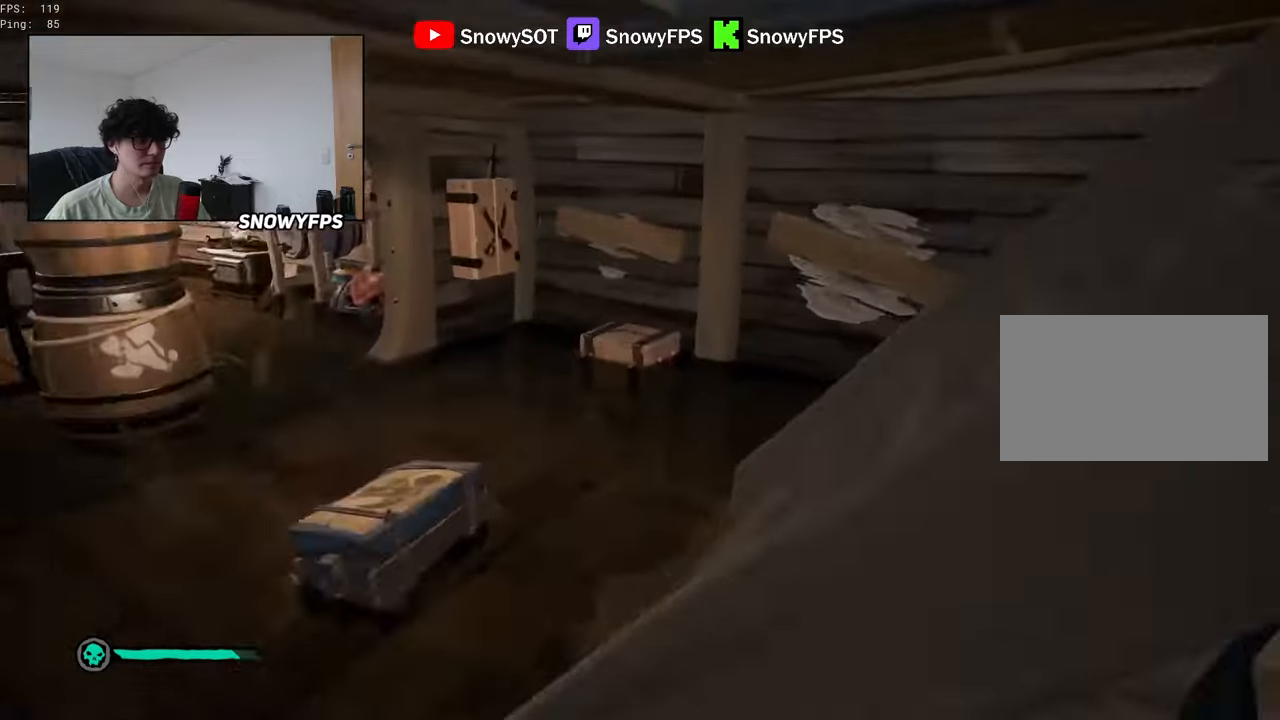
{"keys": ["d", "w"], "mouse": ["left"], "mouse_move": "left", "events": [[50, "a", "down"], [150, "a", "up"], [234, "a", "down"], [384, "a", "up"], [384, "mouse_left", "down"], [434, "d", "down"]]}
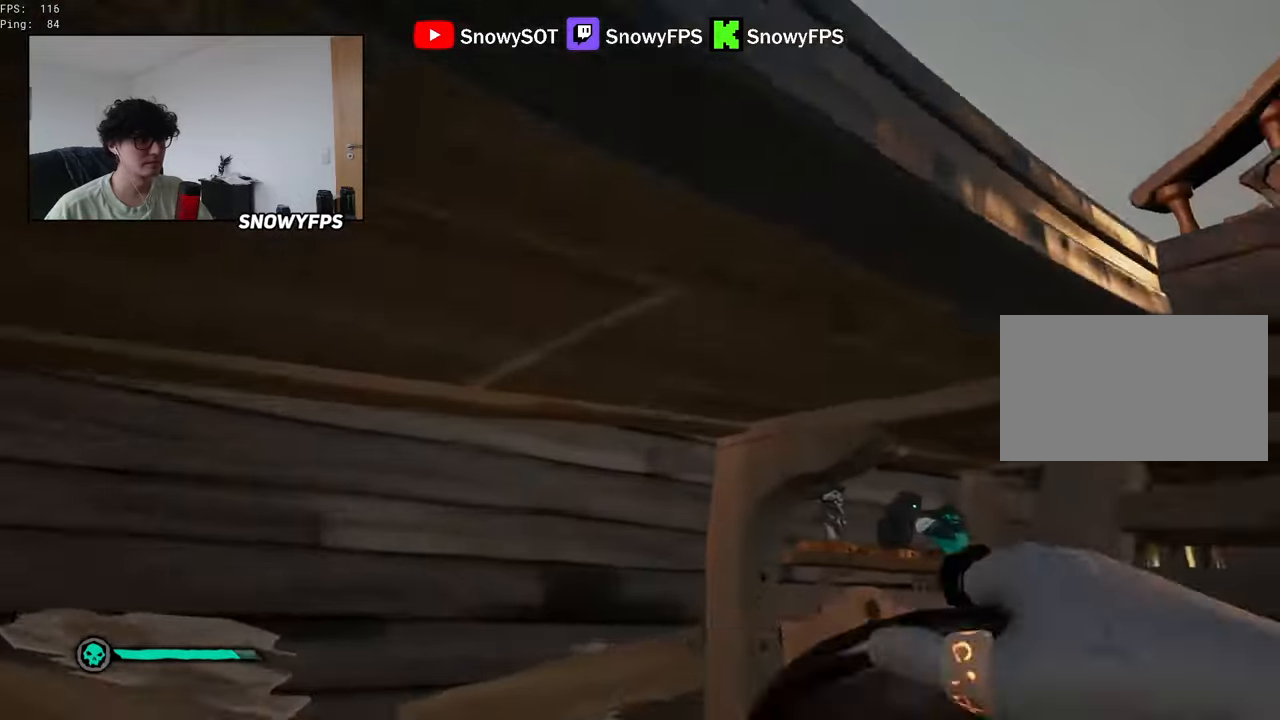
{"keys": ["a", "s"], "mouse": ["left"], "mouse_move": "still", "events": [[17, "mouse_left", "up"], [67, "mouse_left", "down"], [67, "w", "up"], [250, "d", "up"], [250, "mouse_left", "up"], [300, "a", "down"], [300, "mouse_left", "down"], [350, "s", "down"], [450, "mouse_left", "up"], [500, "mouse_left", "down"]]}
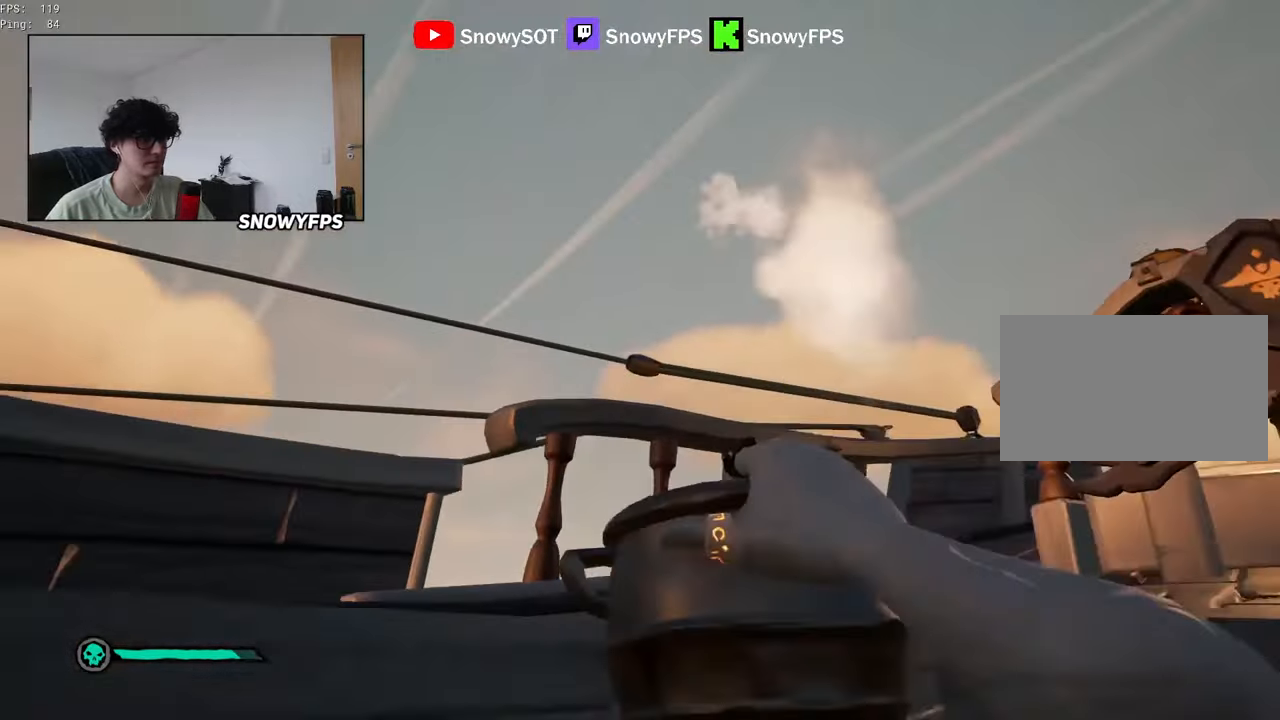
{"keys": ["w"], "mouse": ["left"], "mouse_move": "right", "events": [[84, "a", "up"], [84, "d", "down"], [84, "mouse_left", "up"], [134, "d", "up"], [134, "mouse_left", "down"], [134, "s", "up"], [217, "a", "down"], [267, "mouse_left", "up"], [317, "a", "up"], [317, "mouse_left", "down"], [317, "w", "down"], [417, "d", "down"], [417, "mouse_left", "up"], [467, "mouse_left", "down"], [500, "d", "up"]]}
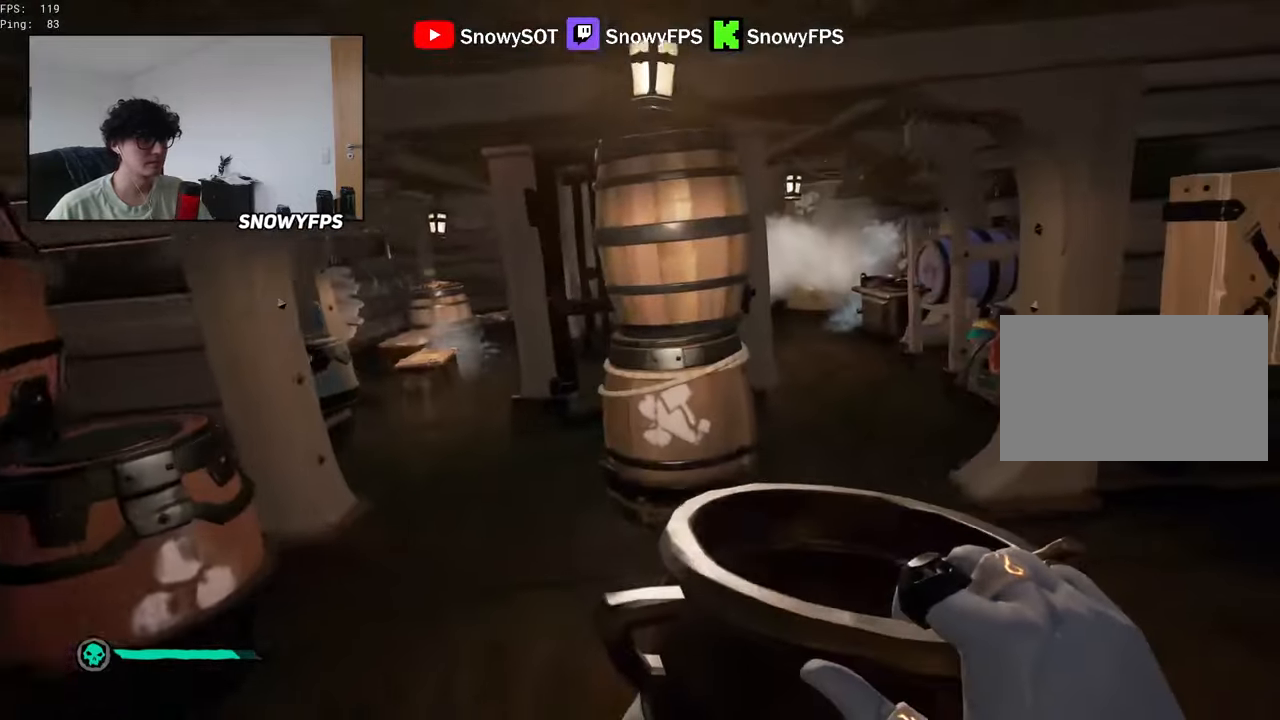
{"keys": ["w"], "mouse": [], "mouse_move": "still", "events": [[250, "mouse_left", "up"], [250, "shift", "down"], [367, "shift", "up"]]}
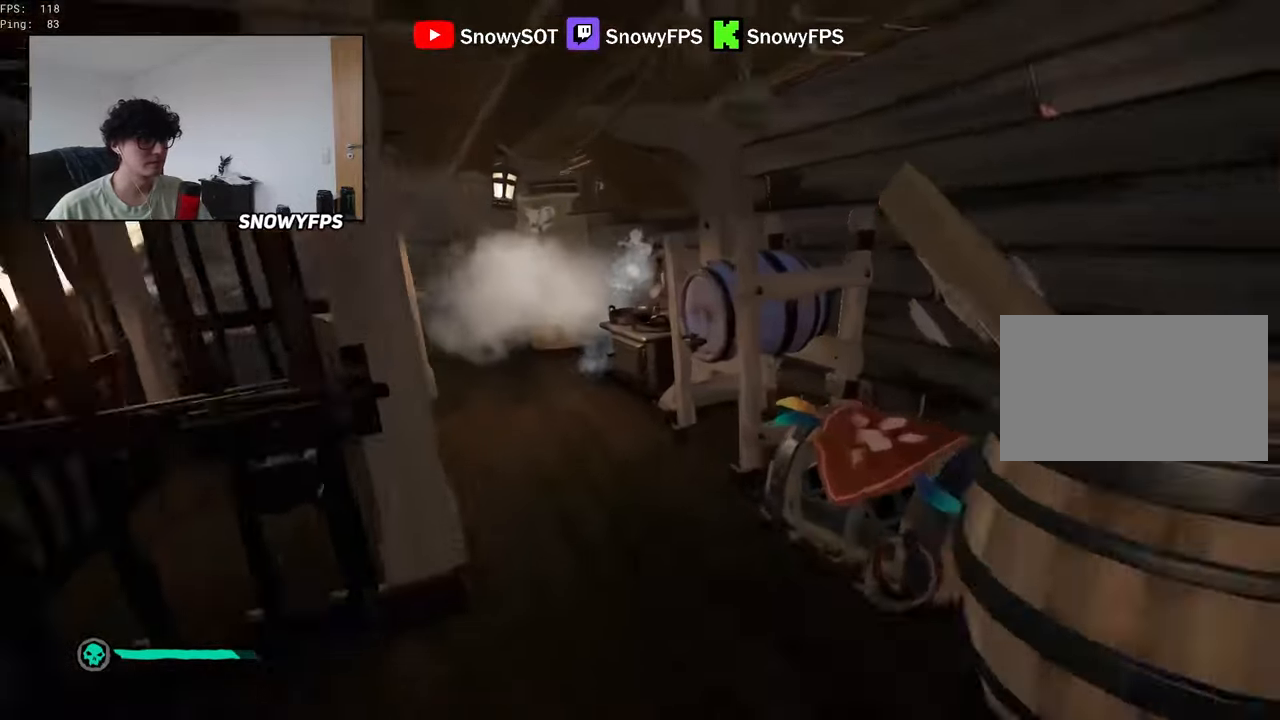
{"keys": ["a", "w"], "mouse": [], "mouse_move": "right", "events": [[217, "a", "down"], [300, "a", "up"], [450, "a", "down"]]}
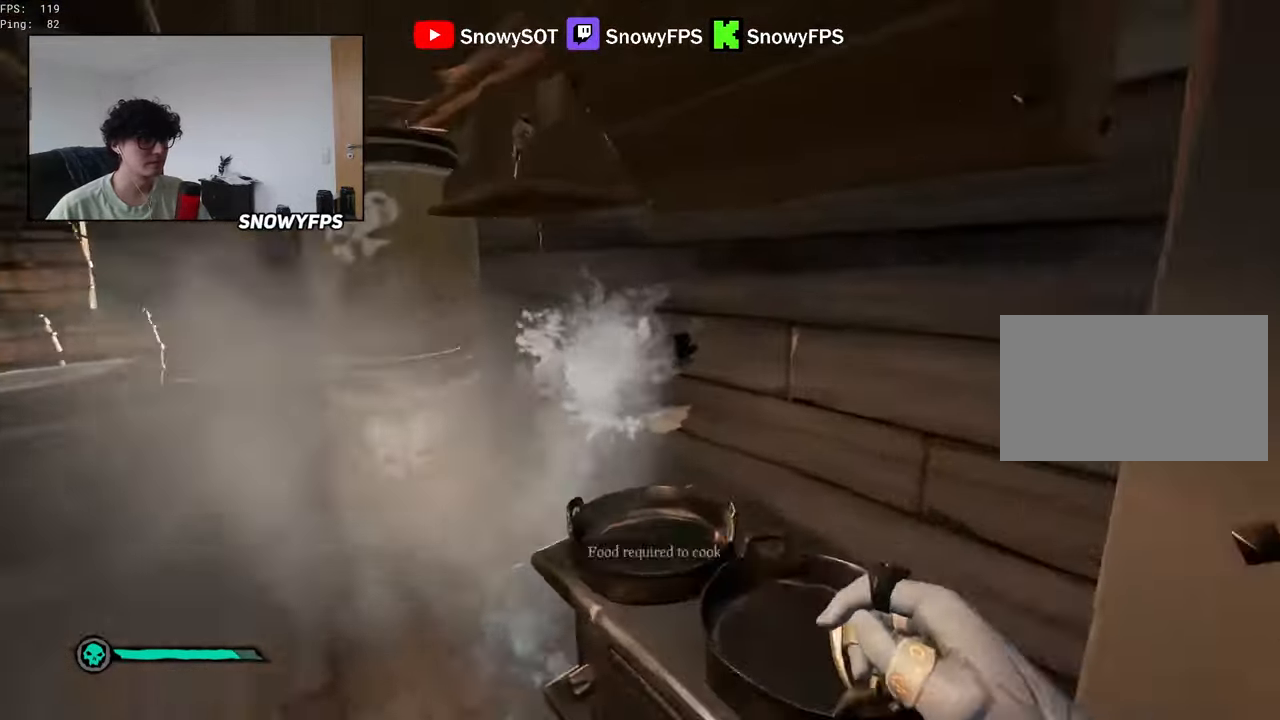
{"keys": ["q"], "mouse": [], "mouse_move": "still", "events": [[134, "w", "up"], [184, "a", "up"], [184, "mouse_left", "down"], [317, "mouse_left", "up"], [317, "q", "down"]]}
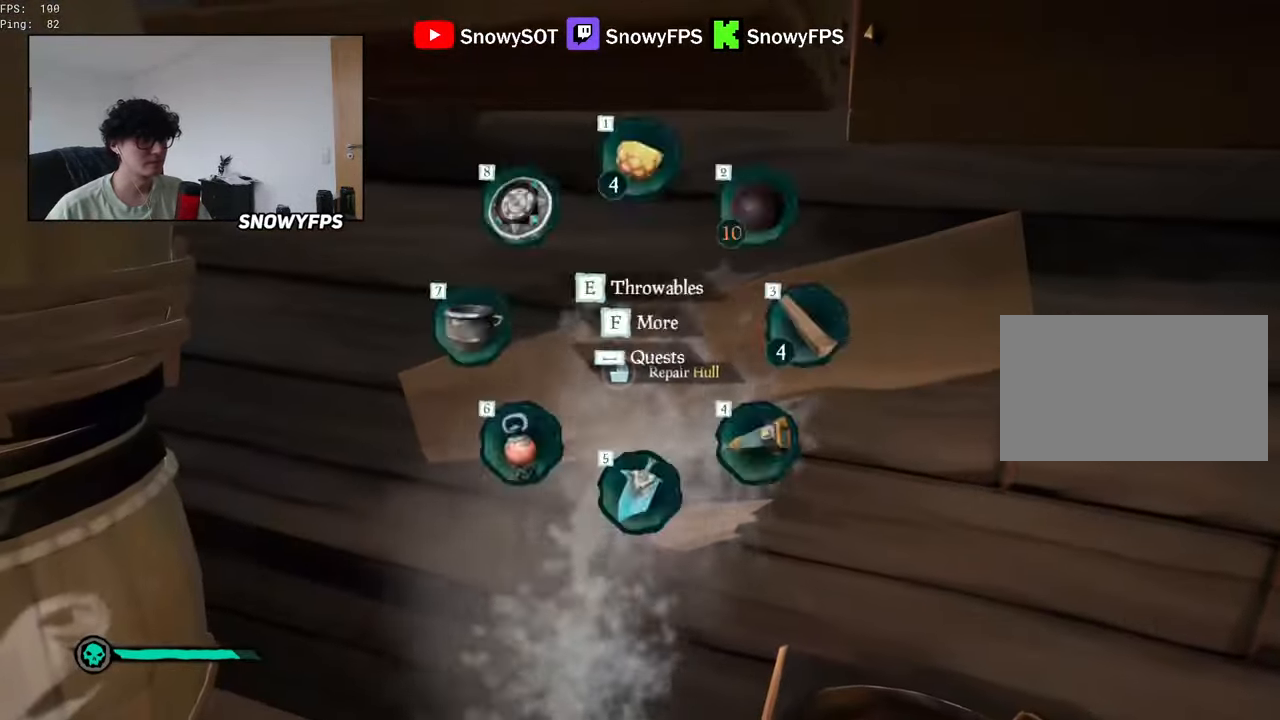
{"keys": [], "mouse": [], "mouse_move": "still", "events": [[50, "q", "up"], [234, "s", "down"], [334, "s", "up"]]}
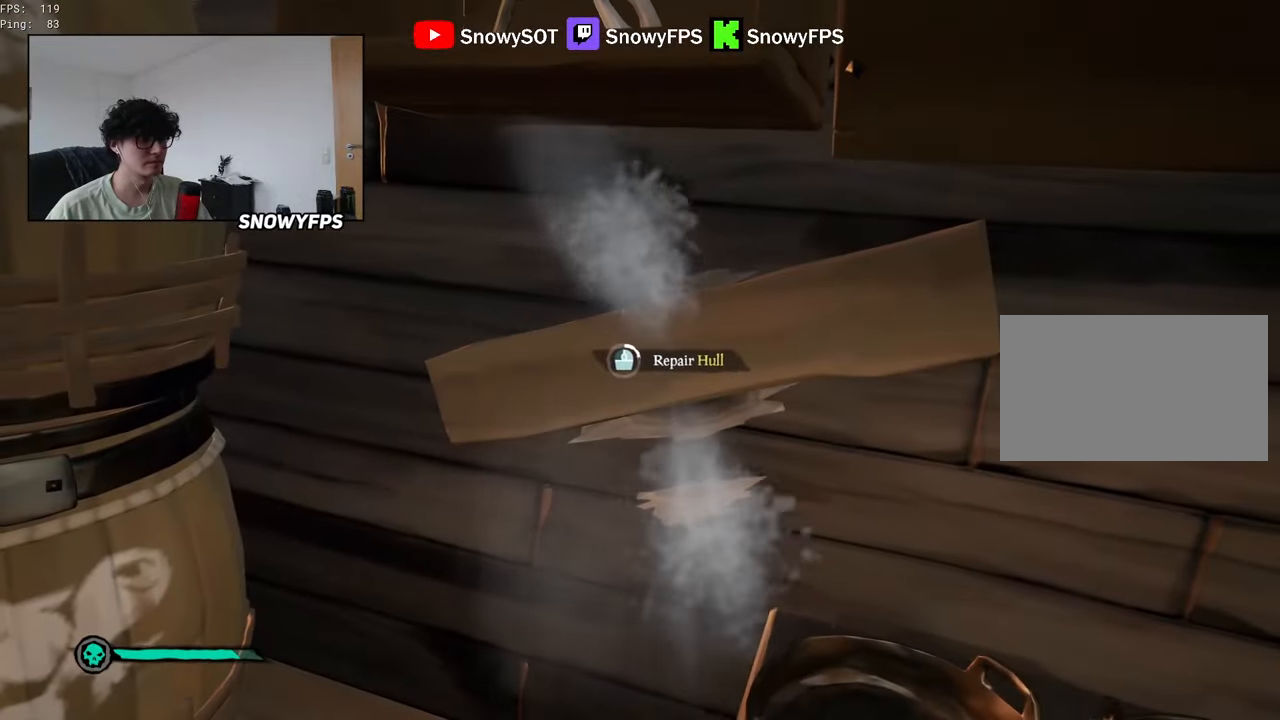
{"keys": [], "mouse": [], "mouse_move": "still", "events": []}
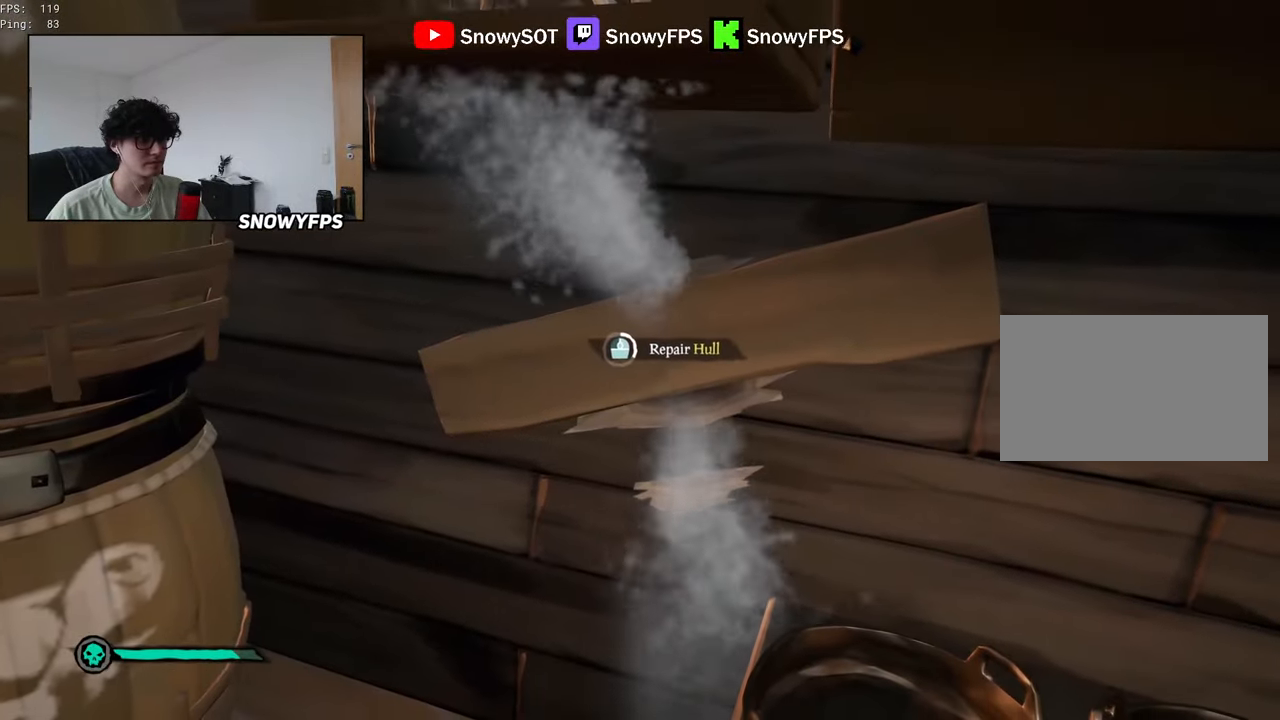
{"keys": [], "mouse": [], "mouse_move": "still", "events": []}
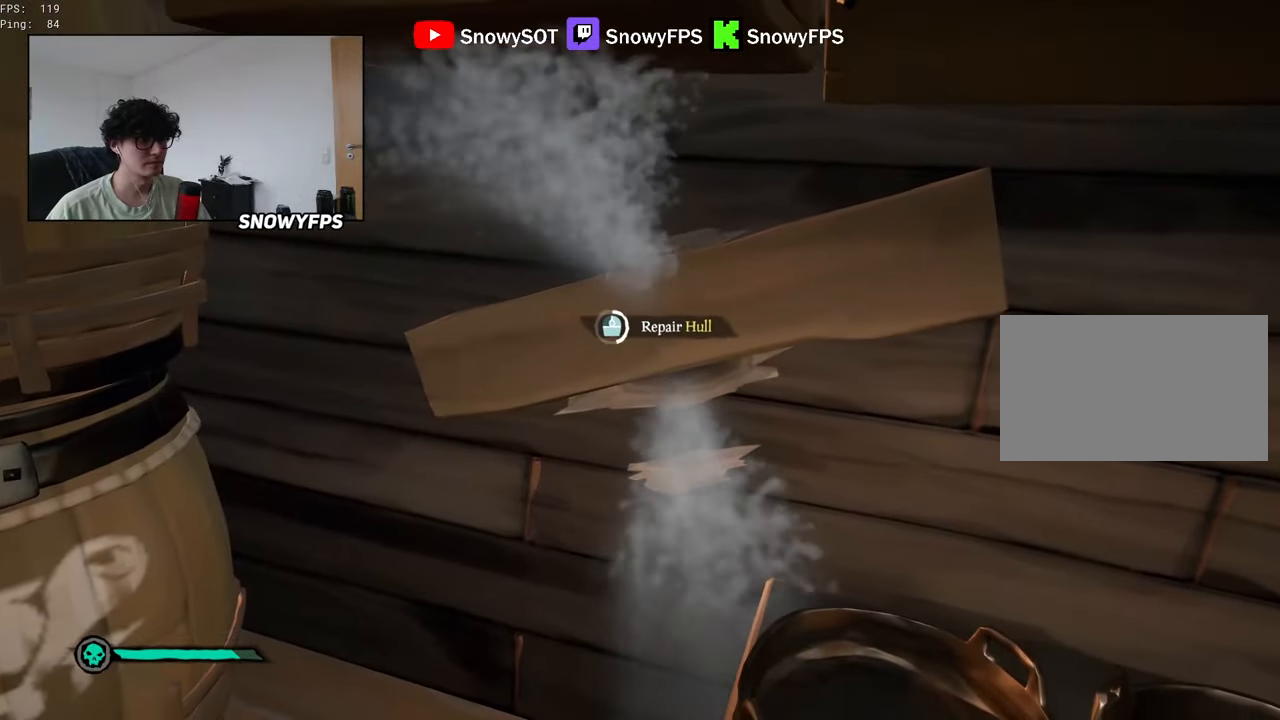
{"keys": [], "mouse": [], "mouse_move": "still", "events": []}
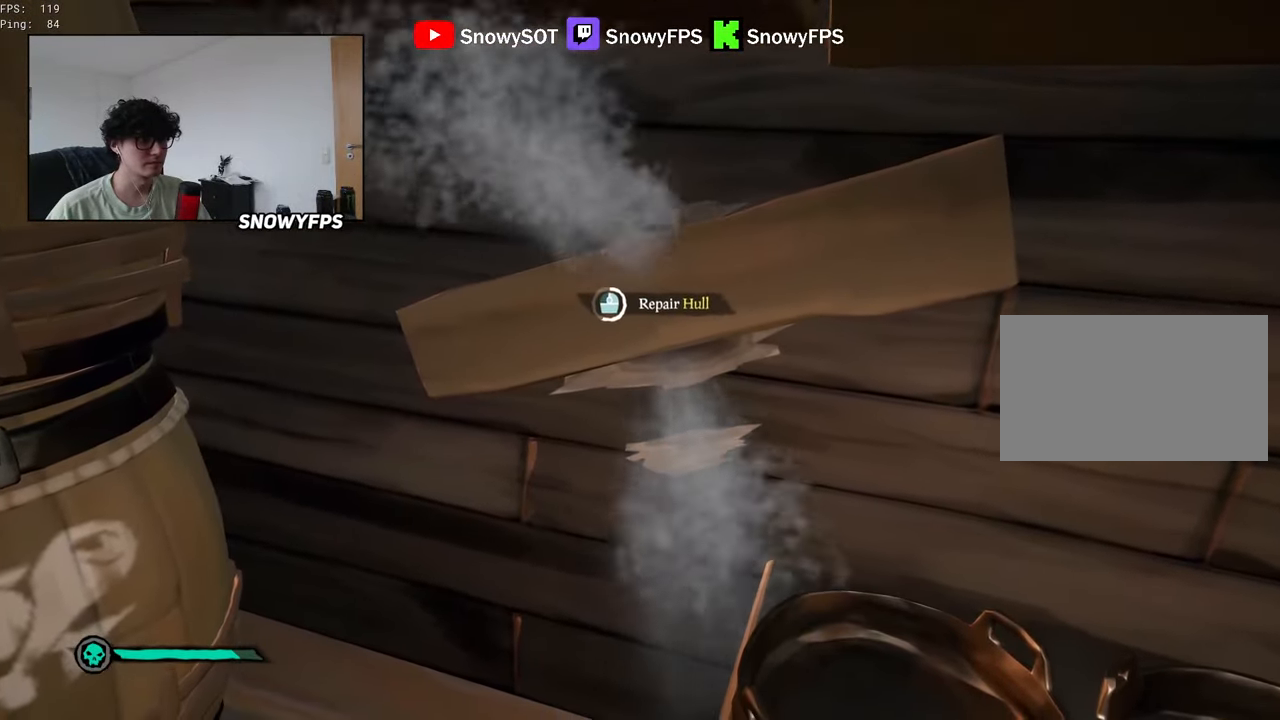
{"keys": [], "mouse": [], "mouse_move": "still", "events": []}
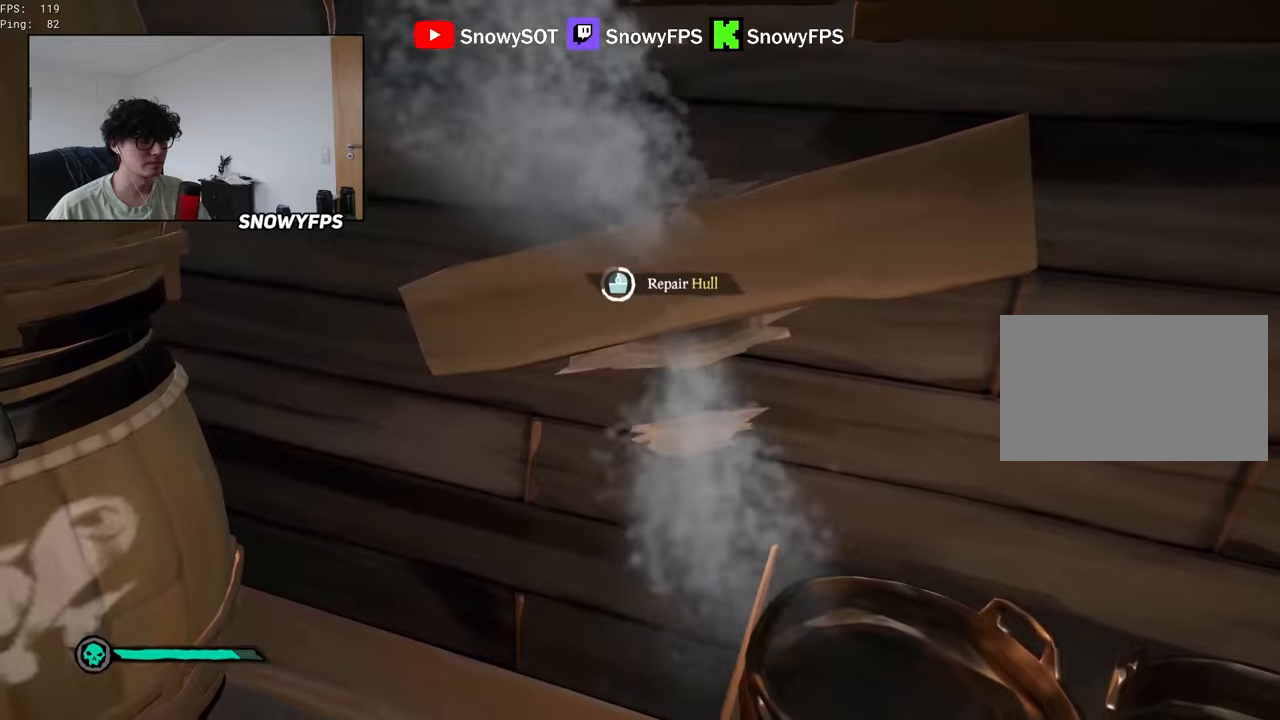
{"keys": [], "mouse": [], "mouse_move": "still", "events": []}
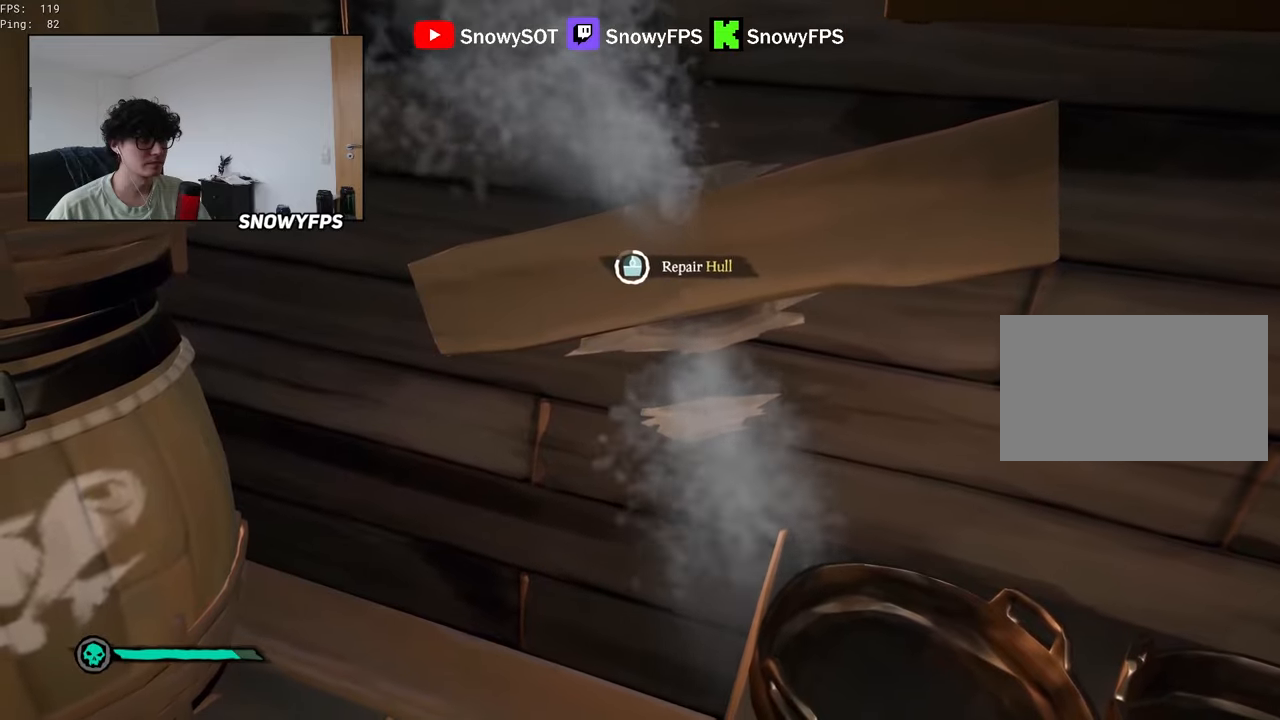
{"keys": [], "mouse": [], "mouse_move": "still", "events": []}
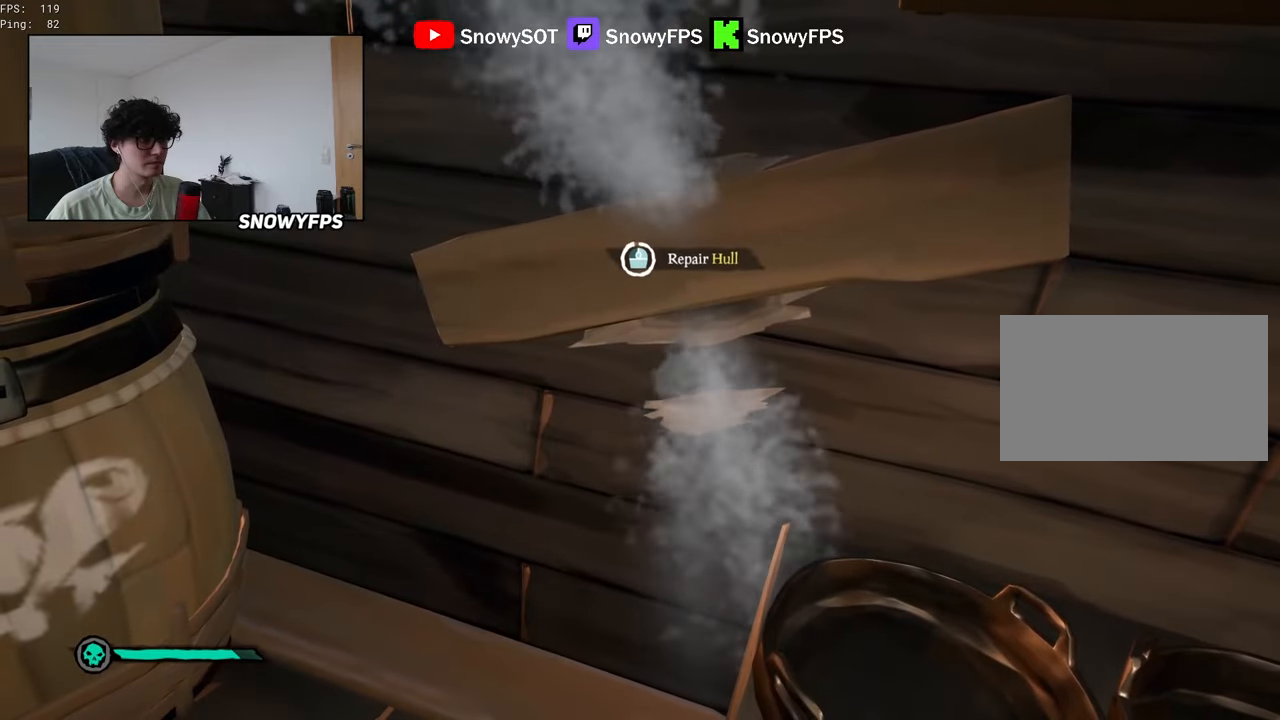
{"keys": ["d", "w"], "mouse": [], "mouse_move": "right", "events": [[117, "d", "down"], [400, "w", "down"]]}
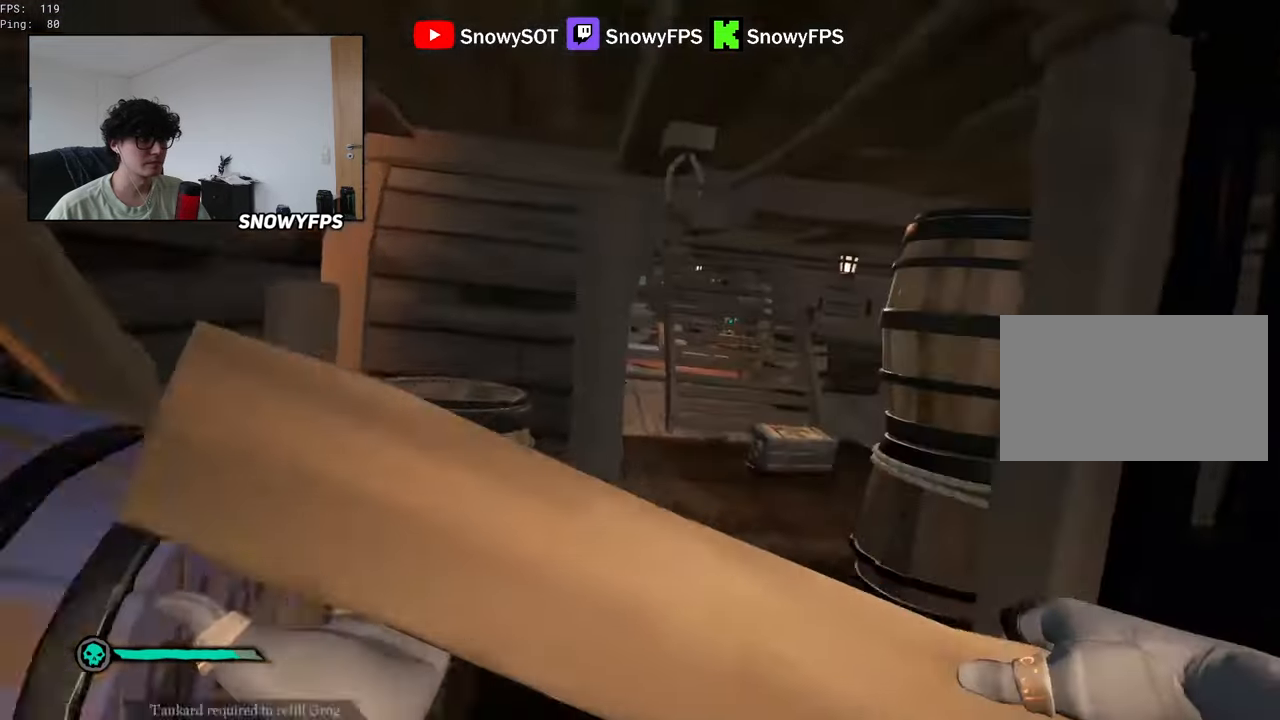
{"keys": ["w"], "mouse": [], "mouse_move": "still", "events": [[34, "d", "up"], [84, "shift", "down"], [467, "shift", "up"]]}
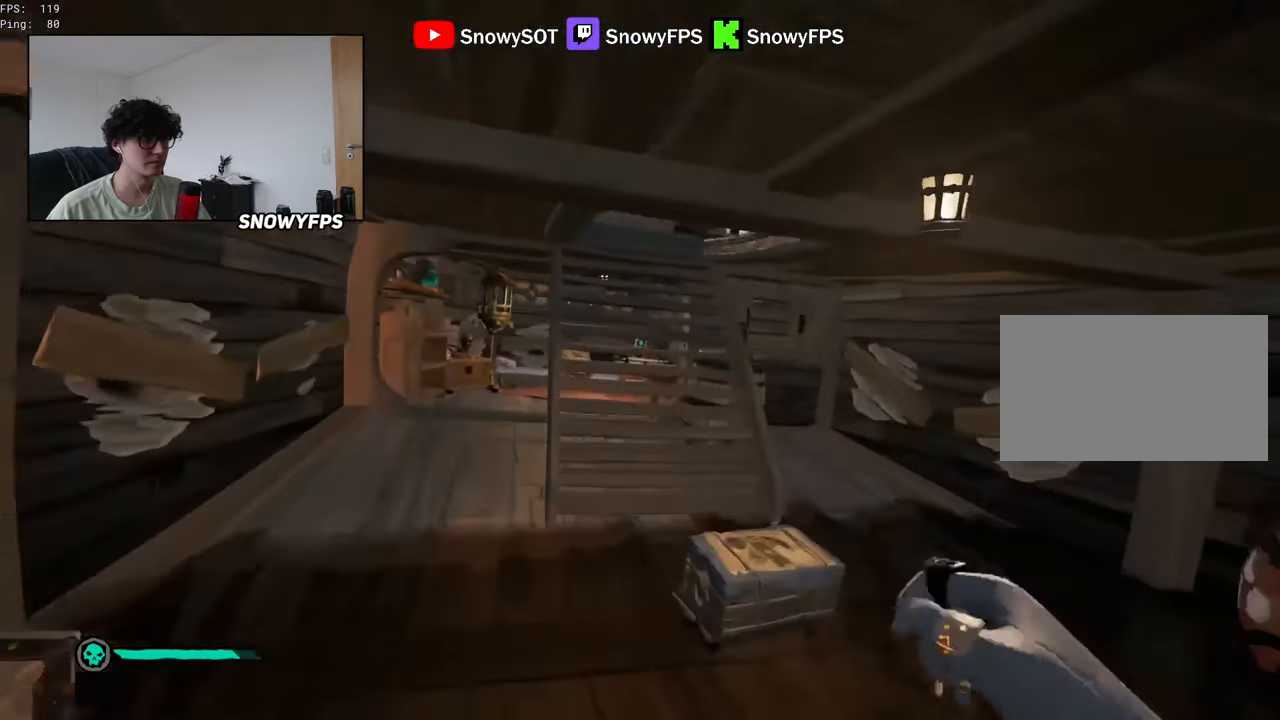
{"keys": ["w"], "mouse": [], "mouse_move": "still", "events": []}
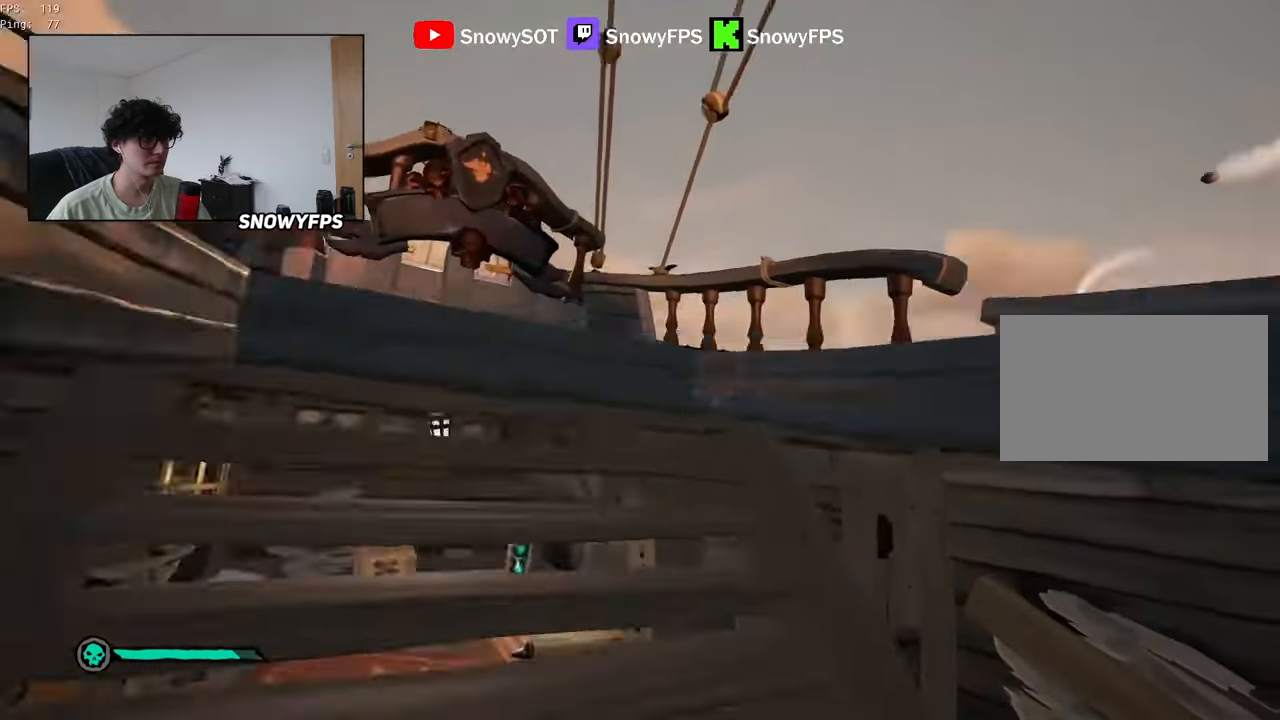
{"keys": ["a", "s"], "mouse": ["left"], "mouse_move": "still", "events": [[117, "a", "down"], [167, "w", "up"], [217, "mouse_left", "down"], [300, "mouse_left", "up"], [350, "mouse_left", "down"], [350, "s", "down"], [450, "mouse_left", "up"], [484, "mouse_left", "down"]]}
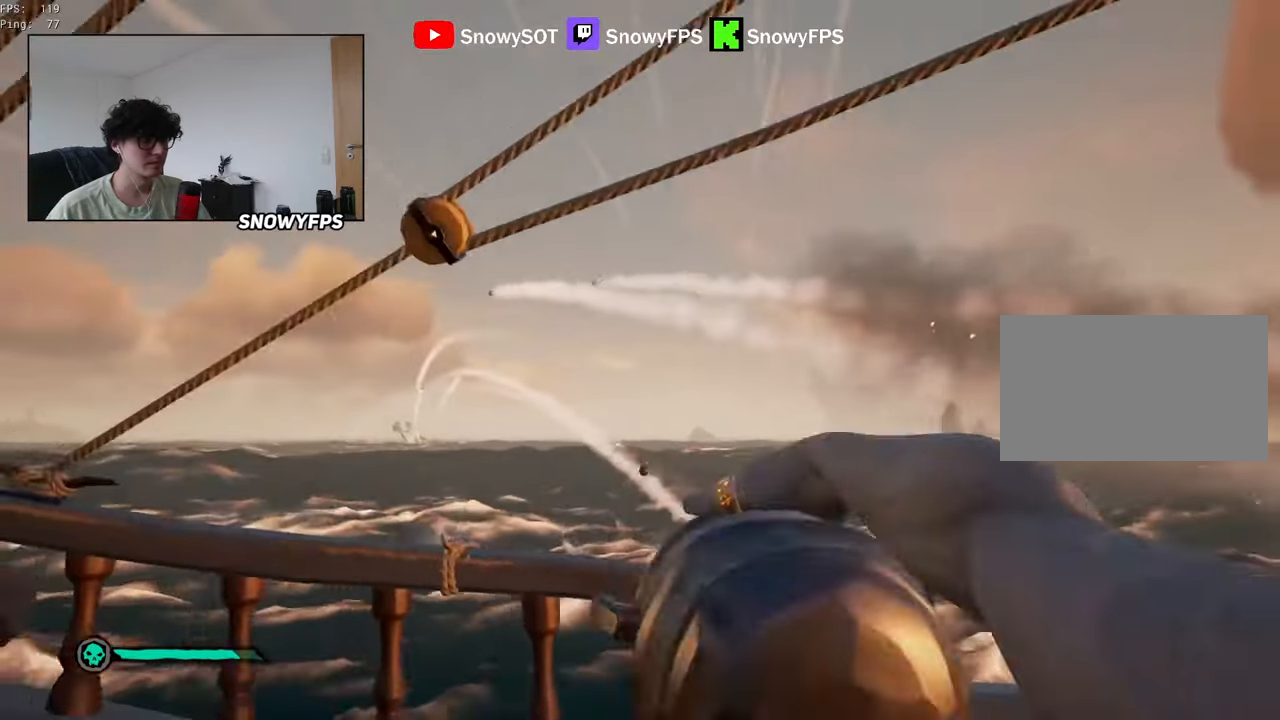
{"keys": ["5", "a"], "mouse": [], "mouse_move": "right", "events": [[134, "mouse_left", "up"], [317, "s", "up"], [467, "5", "down"]]}
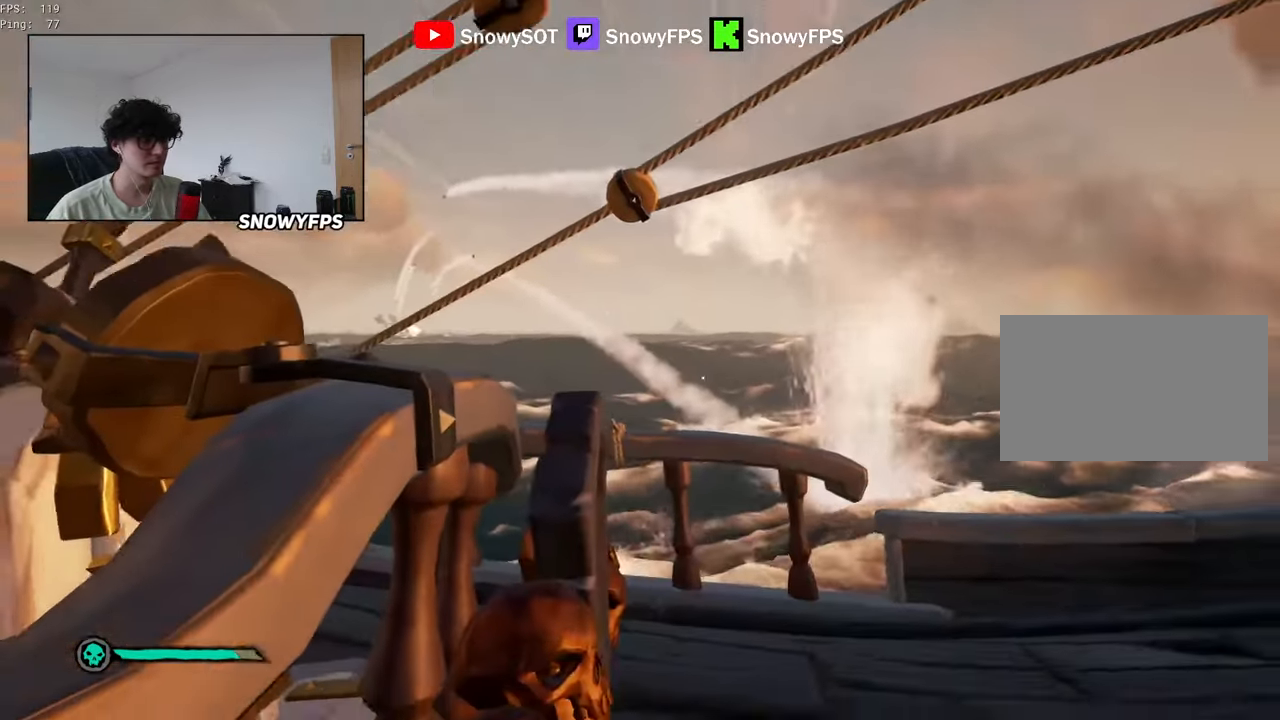
{"keys": ["a", "w"], "mouse": [], "mouse_move": "still", "events": [[50, "5", "up"], [467, "w", "down"]]}
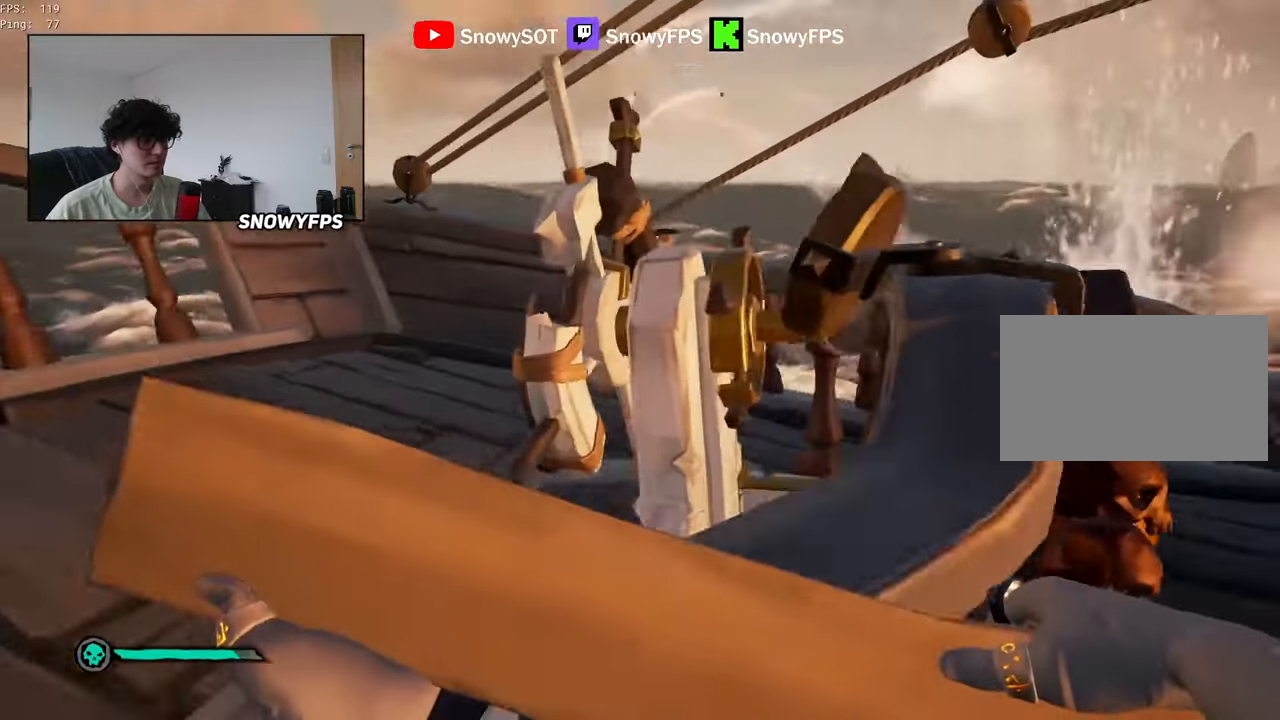
{"keys": [], "mouse": ["left"], "mouse_move": "still", "events": [[217, "a", "up"], [217, "w", "up"], [250, "mouse_left", "down"], [350, "mouse_left", "up"], [484, "mouse_left", "down"]]}
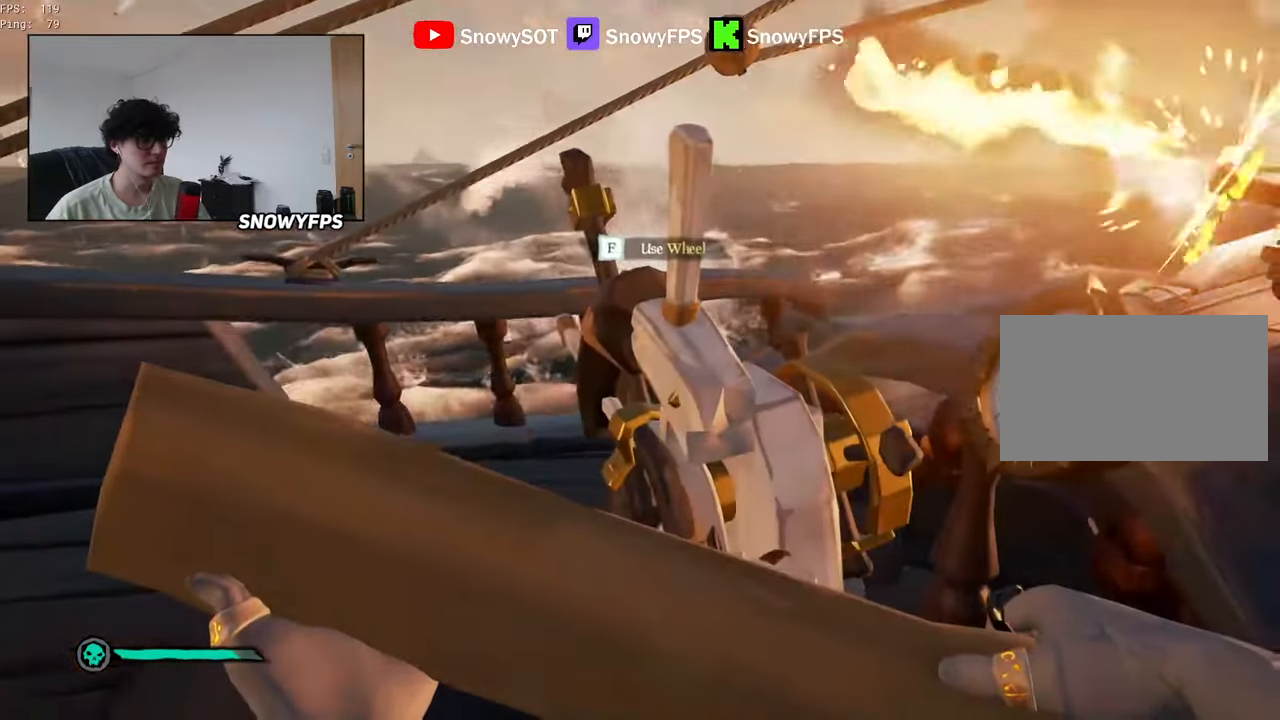
{"keys": ["d"], "mouse": [], "mouse_move": "up-left", "events": [[134, "mouse_left", "up"], [184, "mouse_left", "down"], [267, "mouse_left", "up"], [367, "s", "down"], [467, "d", "down"], [467, "s", "up"]]}
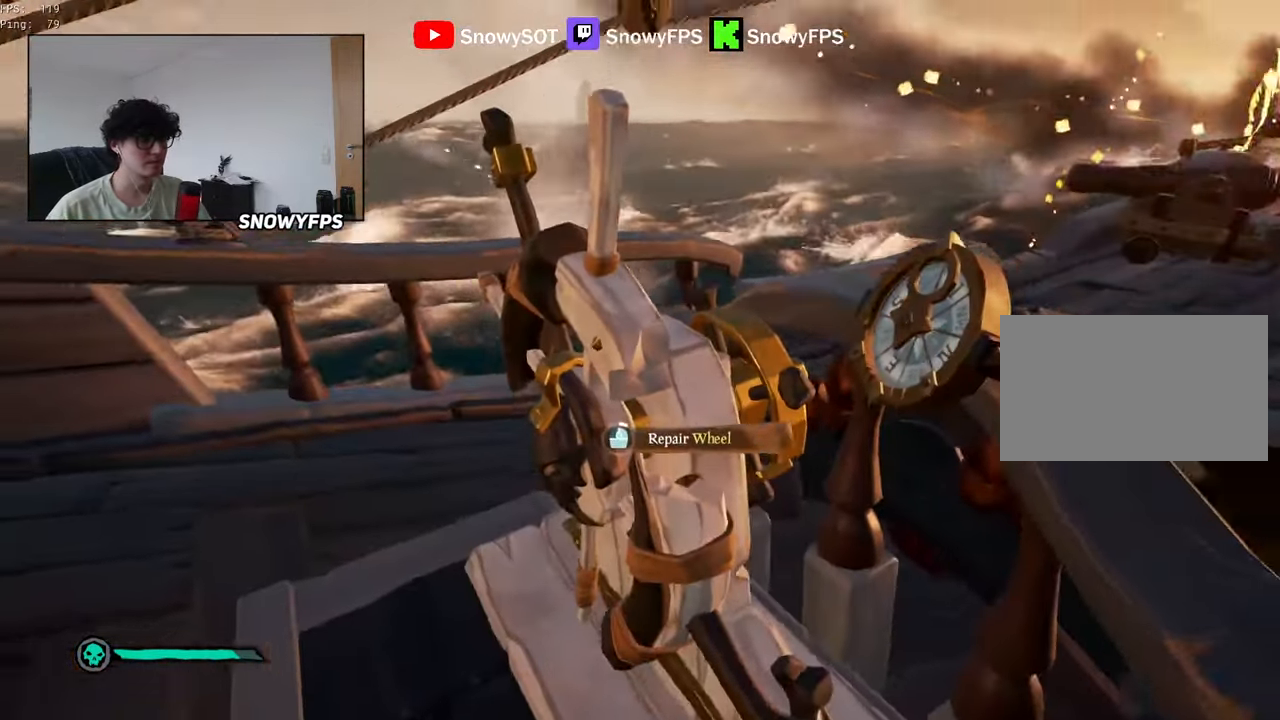
{"keys": [], "mouse": [], "mouse_move": "still", "events": [[100, "d", "up"]]}
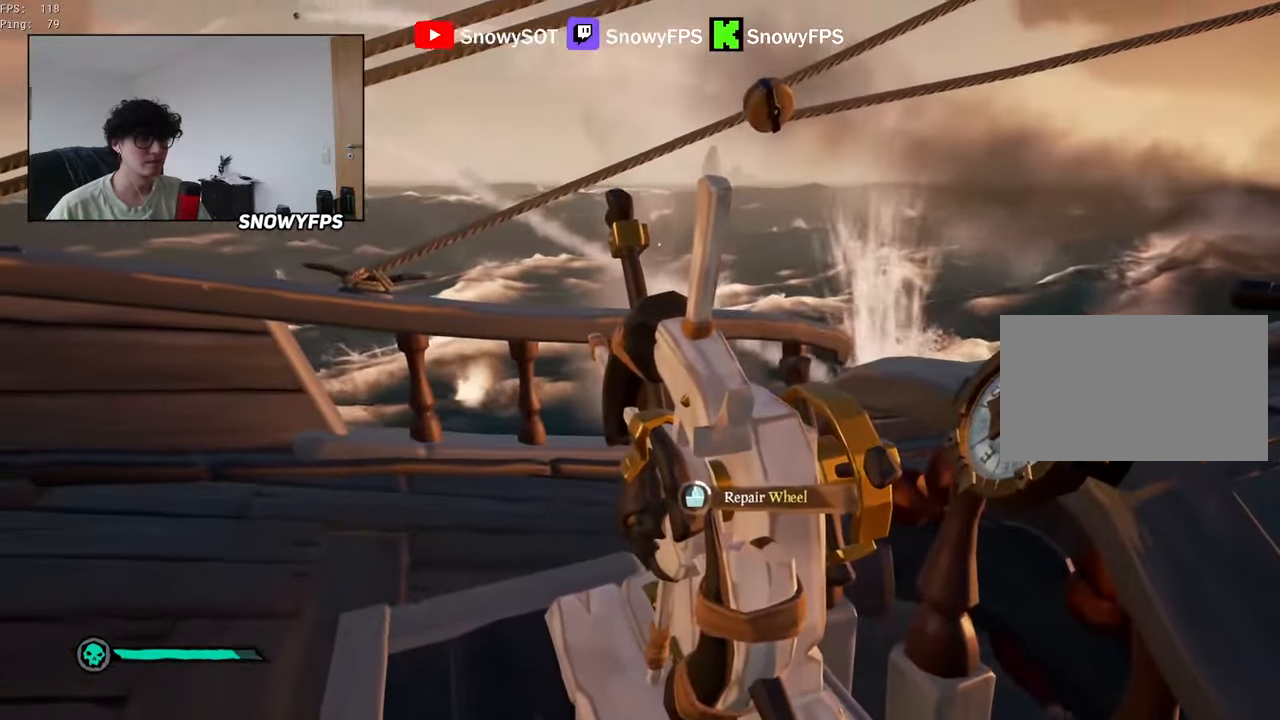
{"keys": [], "mouse": [], "mouse_move": "still", "events": []}